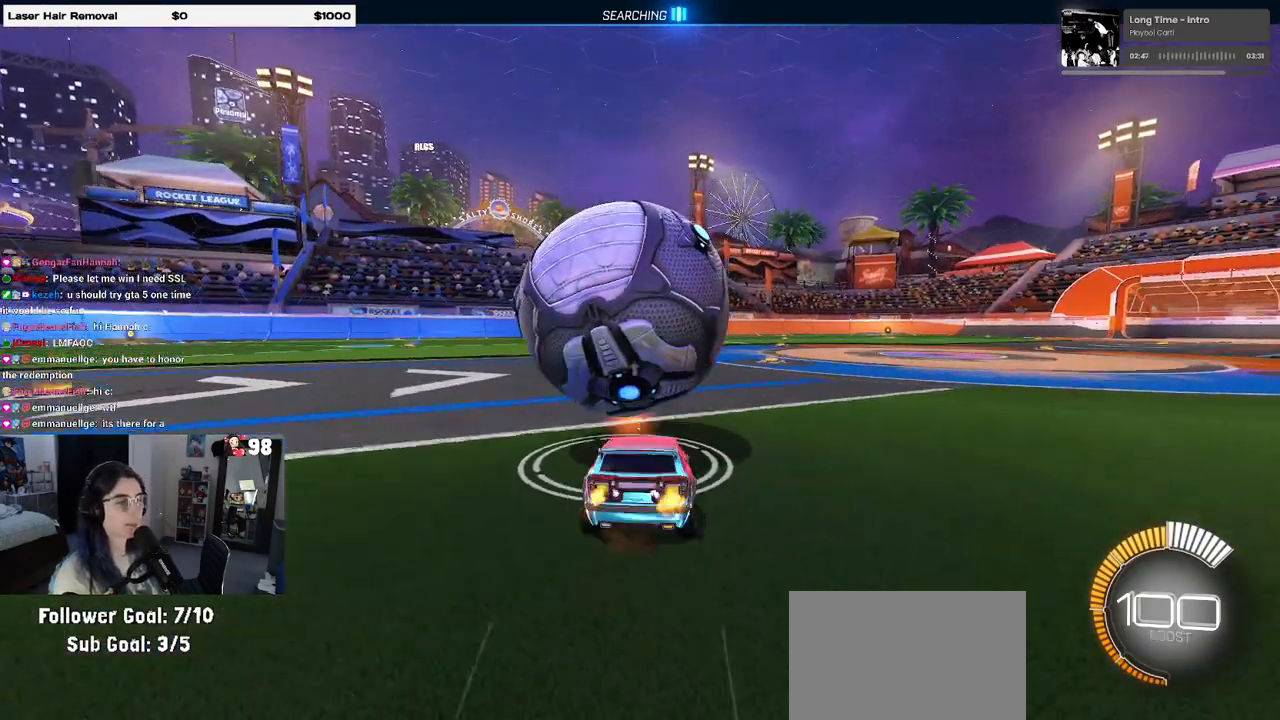
Gameplay with a controller (PlayStation layout); each line is a JSON object with the inputs held at the frame after it. "events" lists button and stick changes between this image and that frame as [ms after this image, input, new state], when the widget could be followed in between.
{"buttons": [], "left_stick": "left", "right_stick": "center", "events": [[17, "left_stick", "center"], [67, "R1", "down"], [317, "left_stick", "left"], [333, "R1", "up"], [433, "R2", "up"]]}
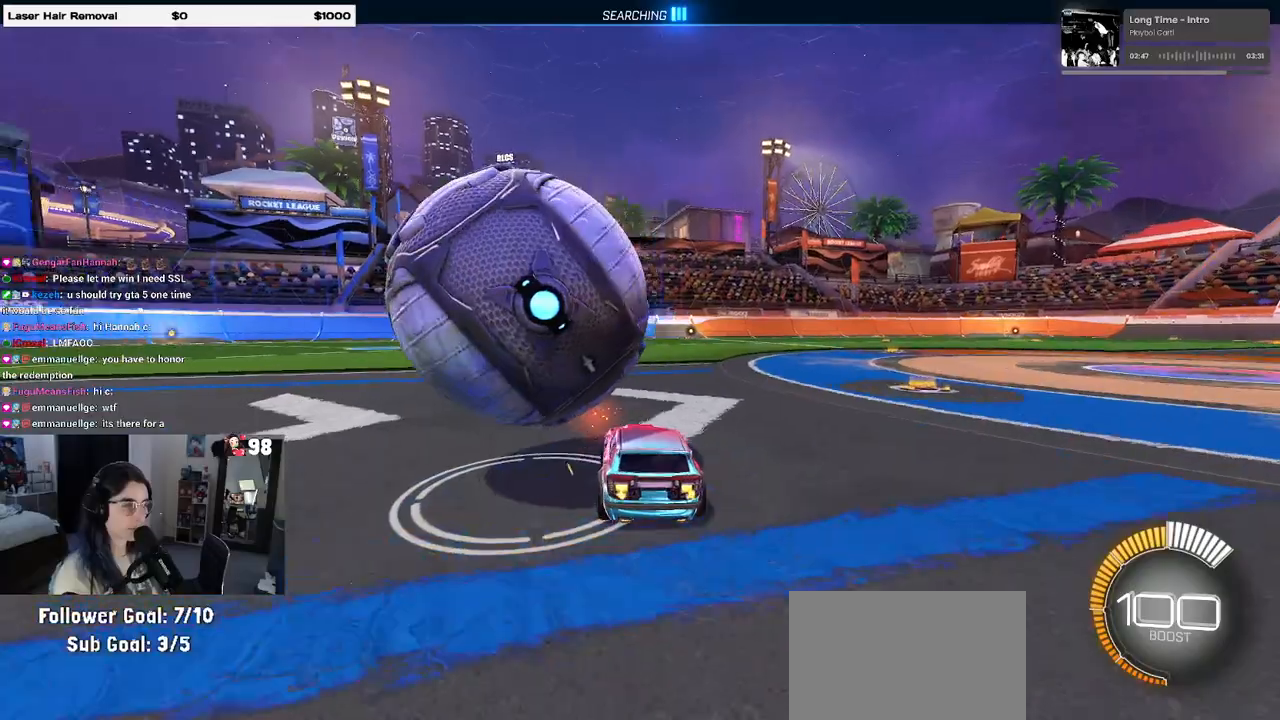
{"buttons": ["R1", "R2"], "left_stick": "center", "right_stick": "center", "events": [[217, "L2", "down"], [300, "R2", "down"], [300, "left_stick", "center"], [400, "L2", "up"], [400, "R1", "down"]]}
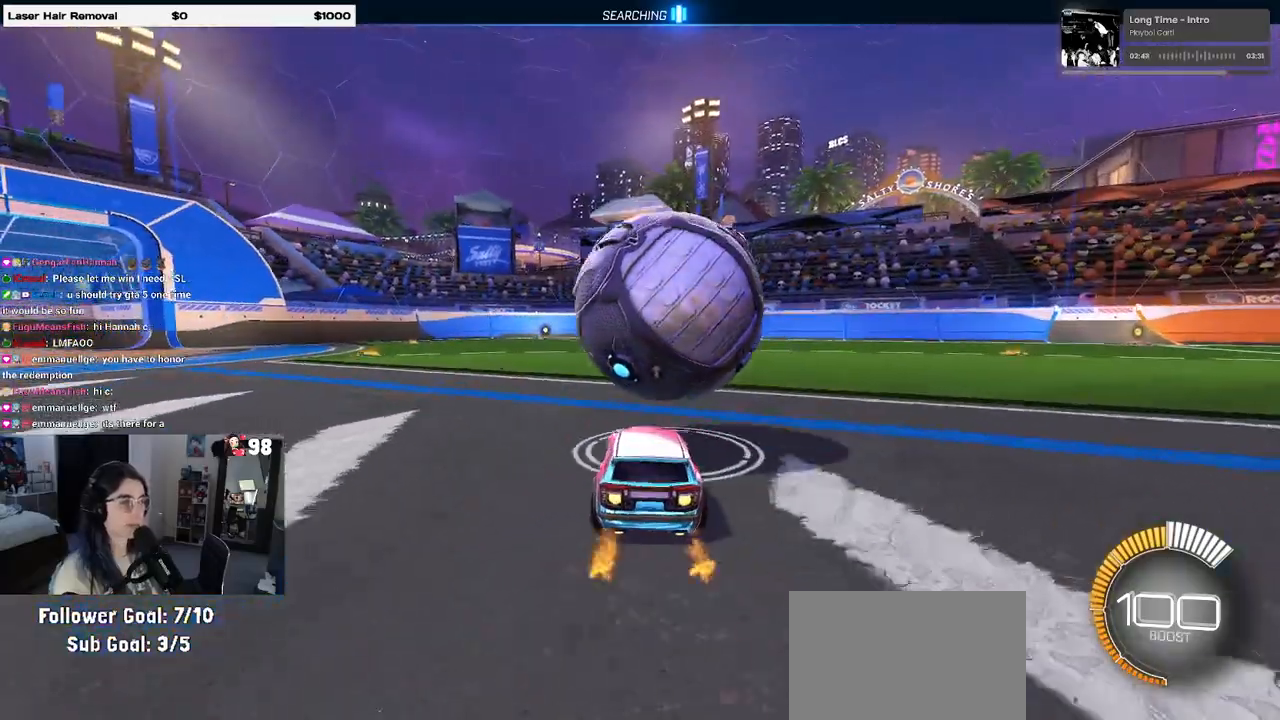
{"buttons": ["TRIANGLE", "R1", "R2"], "left_stick": "center", "right_stick": "center", "events": [[183, "left_stick", "right"], [400, "left_stick", "center"], [433, "TRIANGLE", "down"]]}
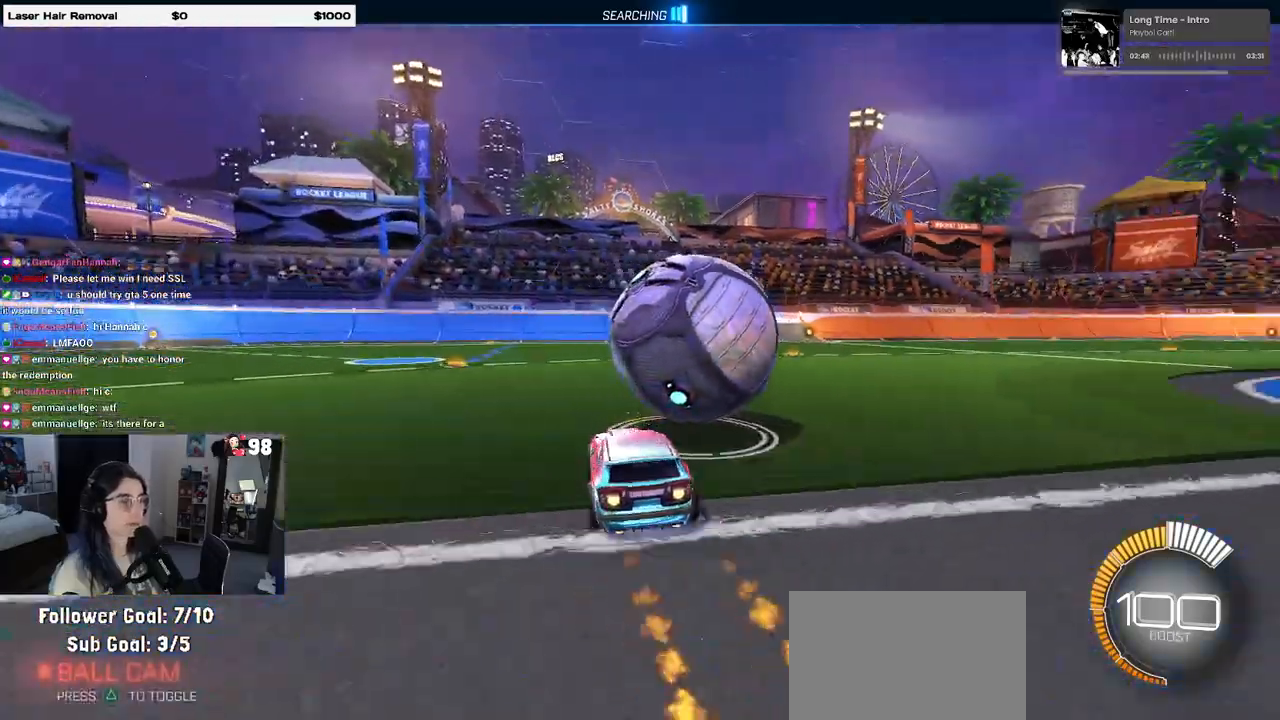
{"buttons": ["R2"], "left_stick": "center", "right_stick": "center", "events": [[67, "TRIANGLE", "up"], [217, "R1", "up"], [233, "left_stick", "right"], [467, "left_stick", "center"]]}
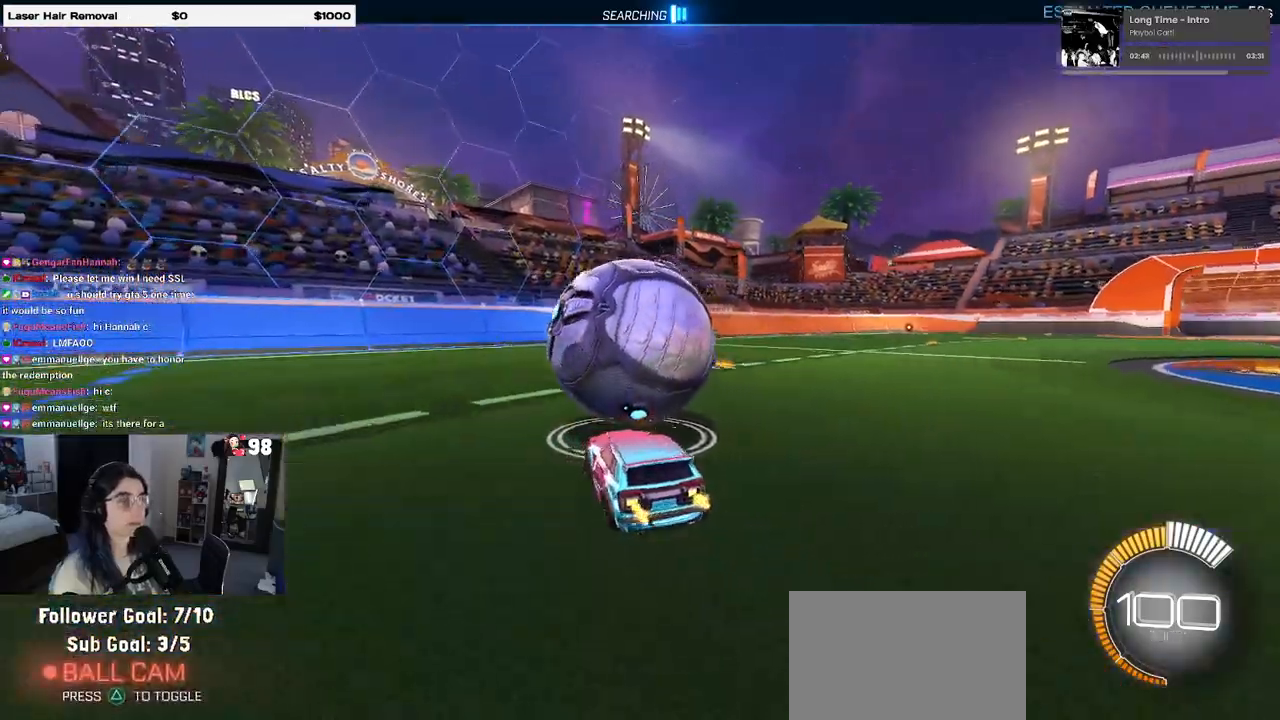
{"buttons": ["R2"], "left_stick": "center", "right_stick": "center", "events": [[83, "left_stick", "left"], [167, "L2", "down"], [267, "left_stick", "center"], [383, "L2", "up"]]}
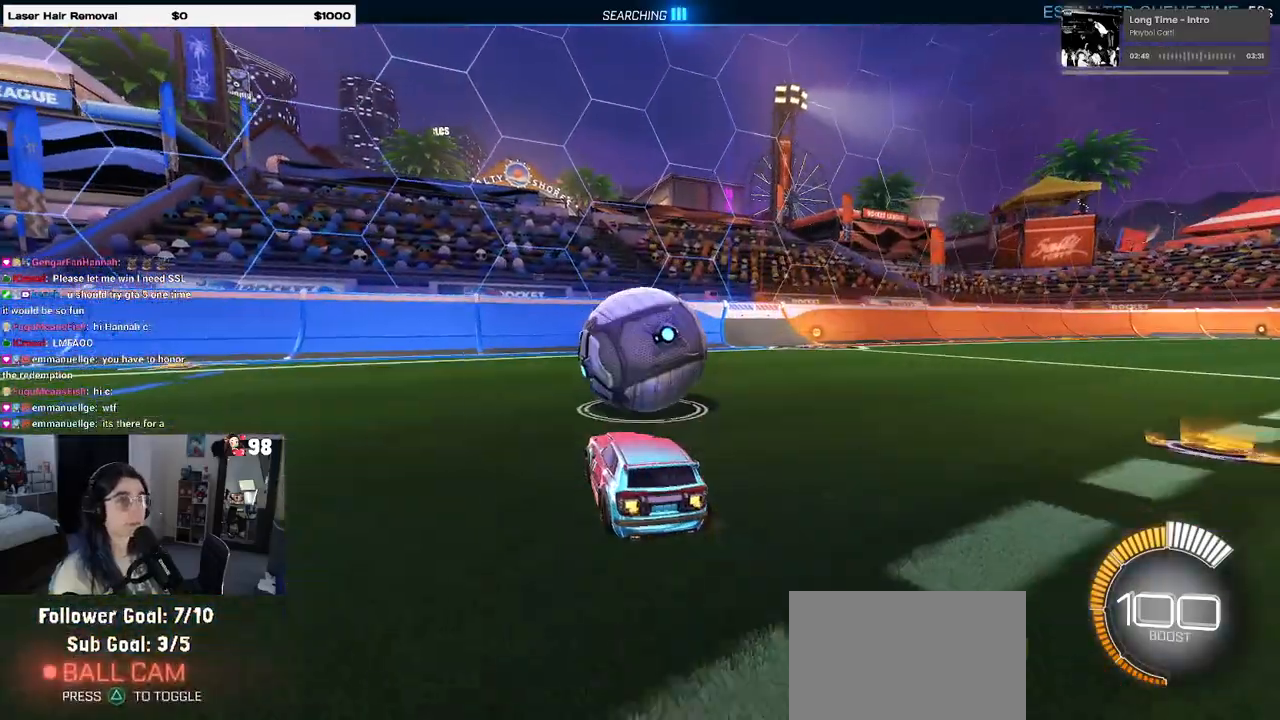
{"buttons": ["R2"], "left_stick": "center", "right_stick": "center", "events": [[100, "R2", "up"], [283, "R2", "down"]]}
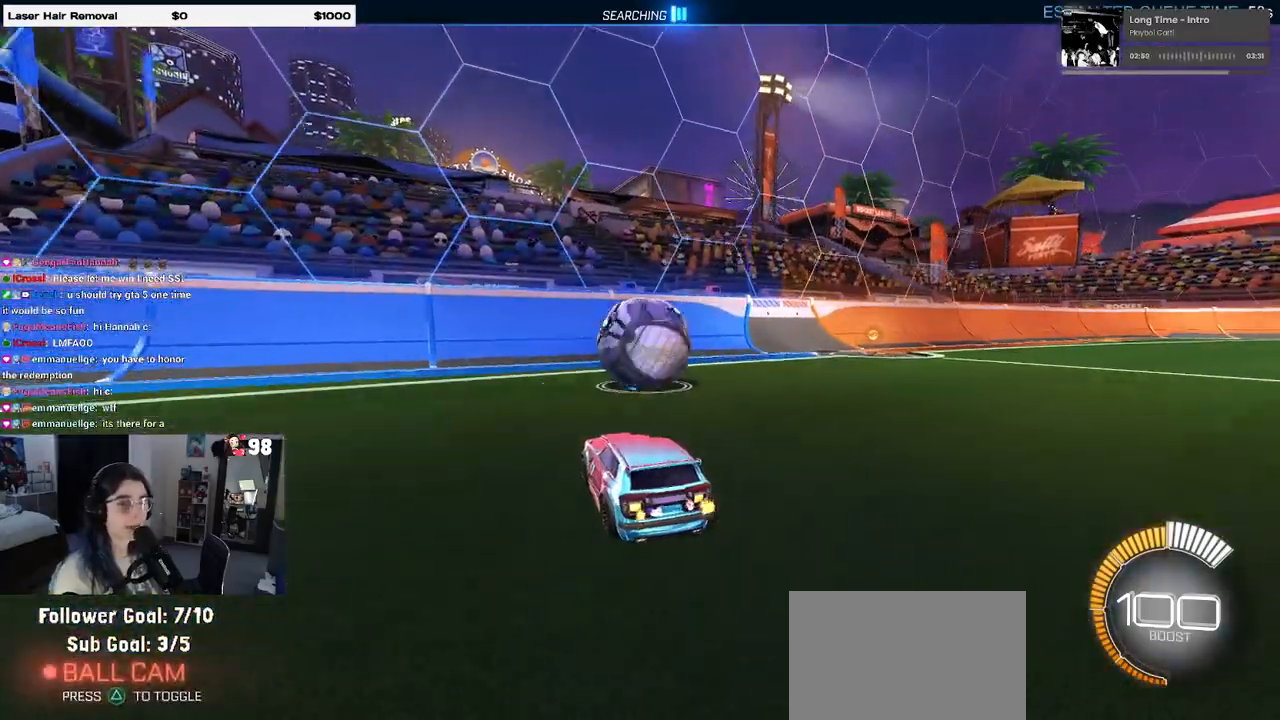
{"buttons": ["R1", "R2"], "left_stick": "center", "right_stick": "center", "events": [[17, "left_stick", "right"], [117, "left_stick", "center"], [267, "R1", "down"]]}
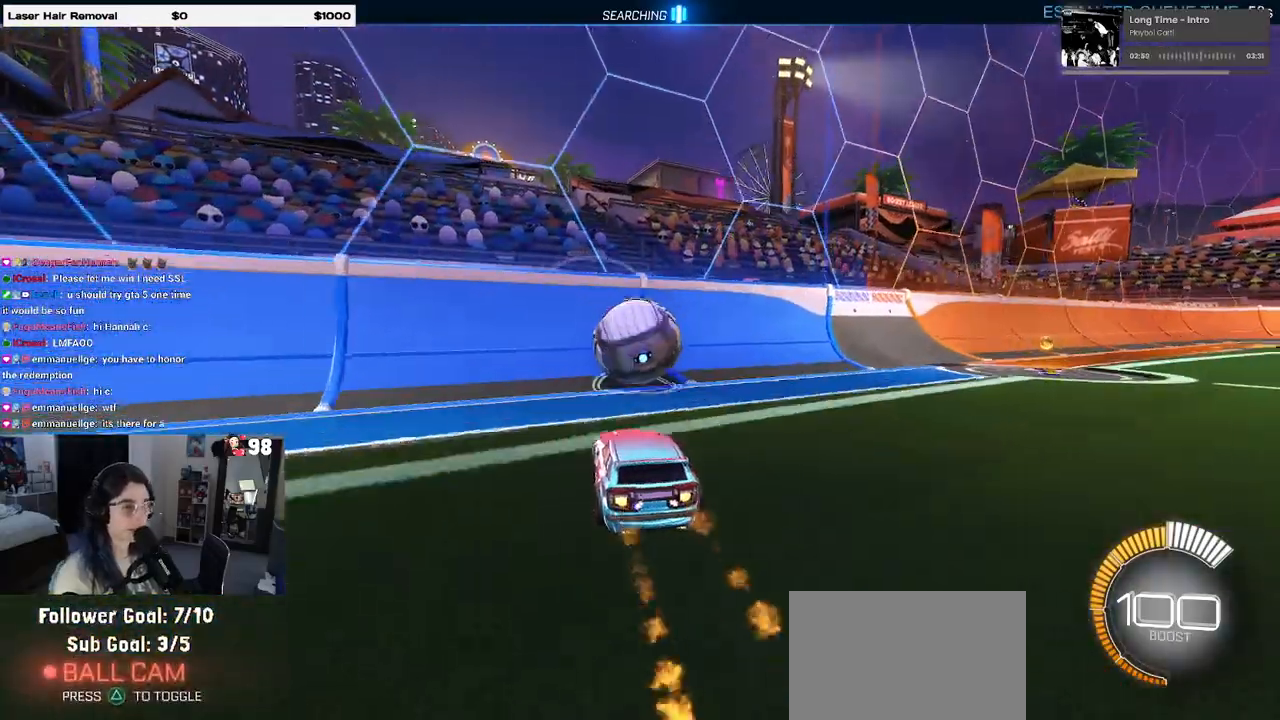
{"buttons": ["R2"], "left_stick": "left", "right_stick": "center", "events": [[133, "left_stick", "right"], [167, "R1", "up"], [233, "left_stick", "center"], [367, "left_stick", "left"]]}
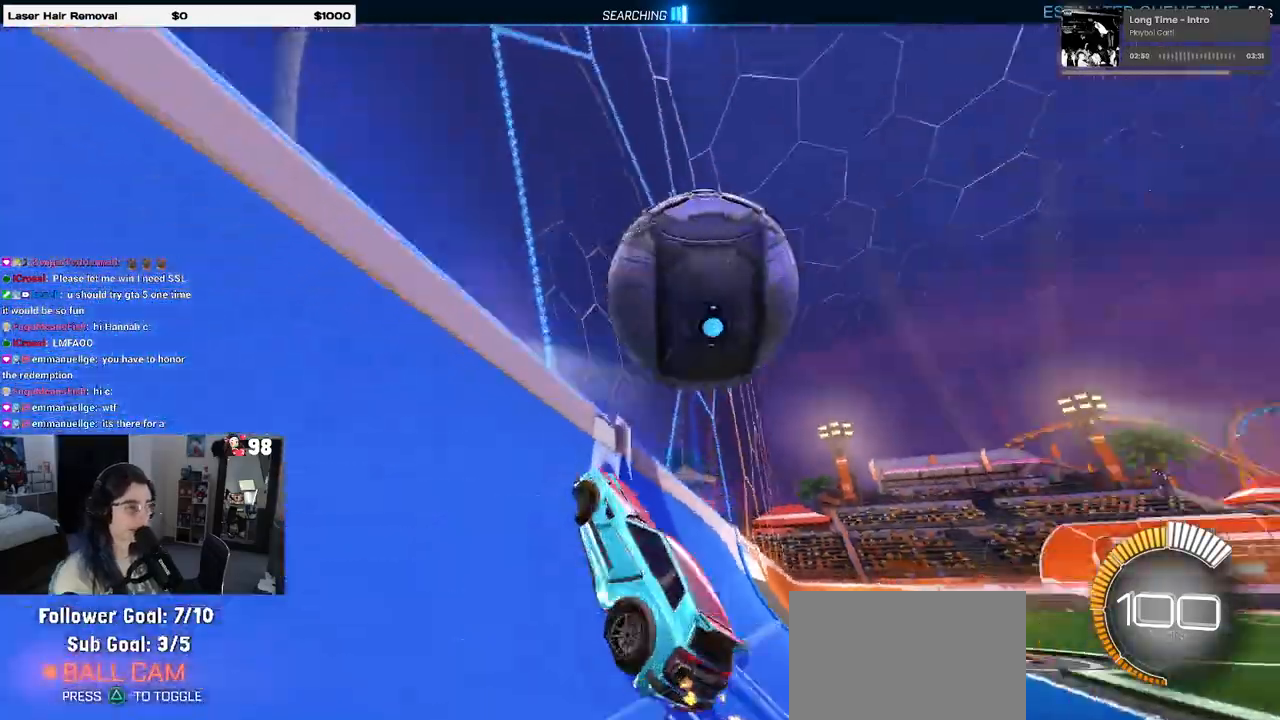
{"buttons": ["L1", "R2"], "left_stick": "right", "right_stick": "center", "events": [[50, "left_stick", "center"], [133, "left_stick", "right"], [200, "CROSS", "down"], [233, "L1", "down"], [400, "CROSS", "up"]]}
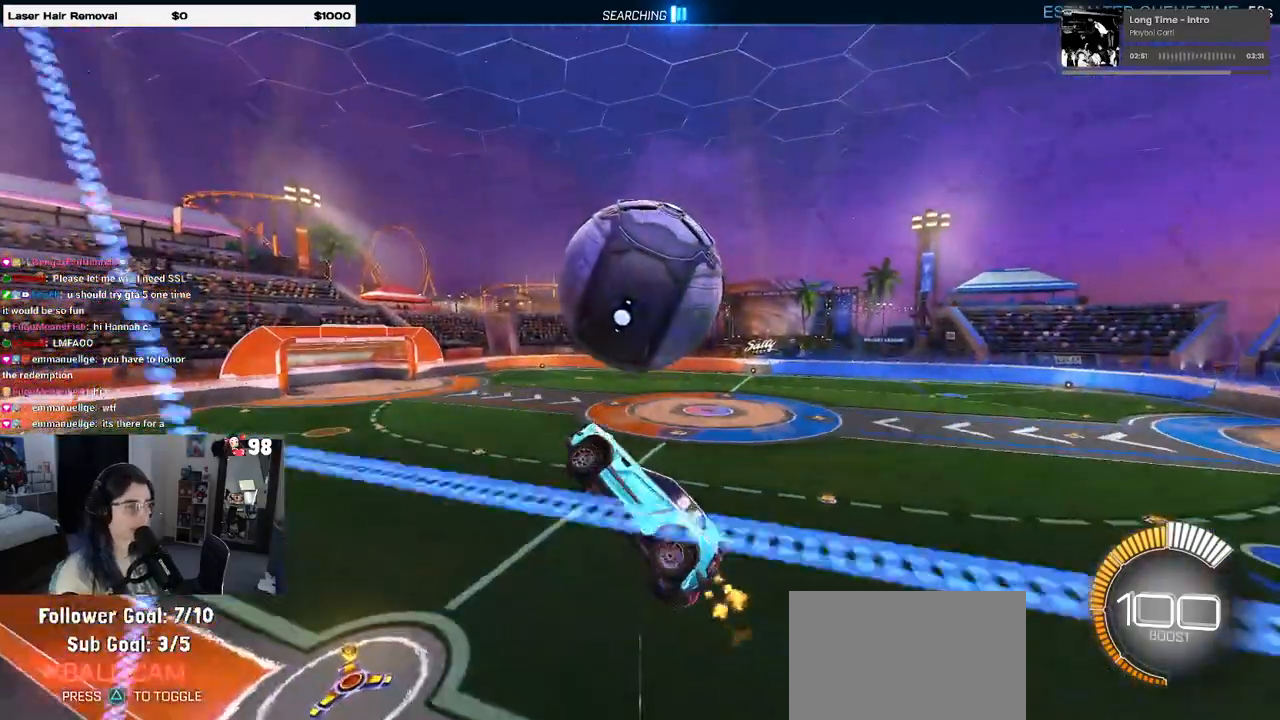
{"buttons": ["L1", "R1", "R2"], "left_stick": "down", "right_stick": "center", "events": [[250, "R1", "down"], [300, "left_stick", "down-right"], [450, "left_stick", "down"]]}
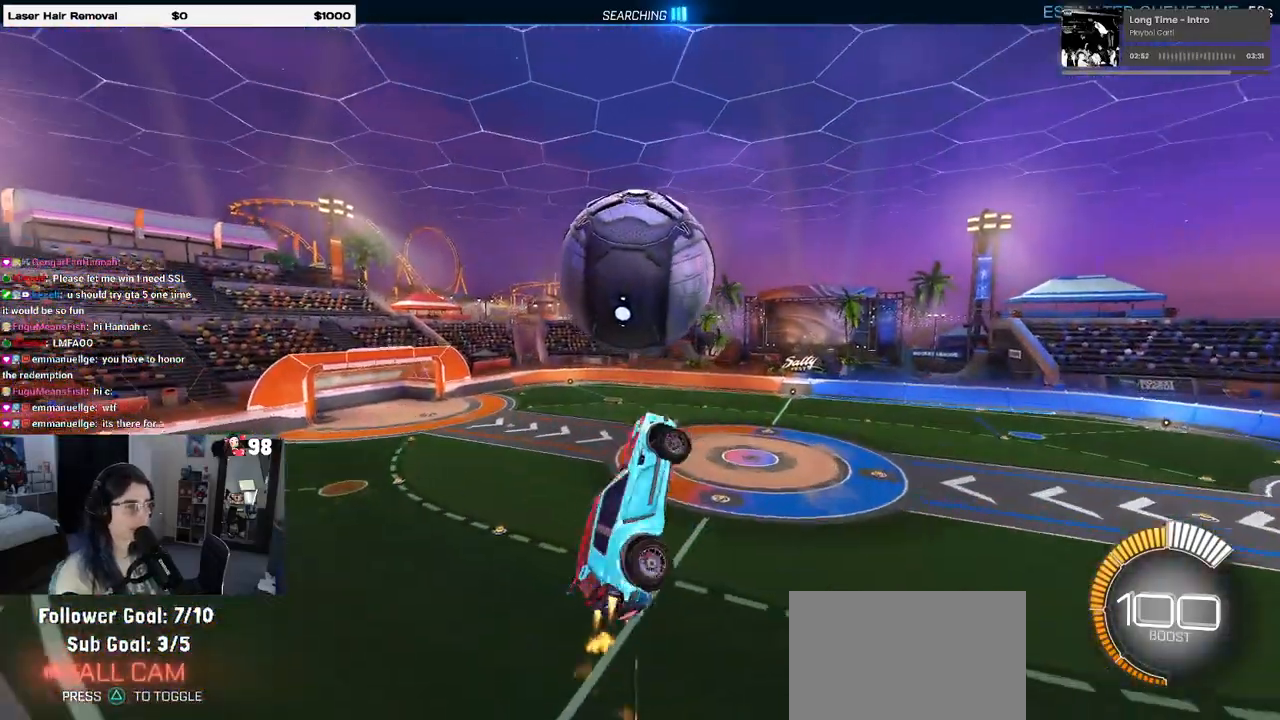
{"buttons": ["R2"], "left_stick": "left", "right_stick": "center", "events": [[17, "left_stick", "down-left"], [117, "R1", "up"], [200, "L1", "up"], [217, "R1", "down"], [383, "left_stick", "left"], [417, "R1", "up"]]}
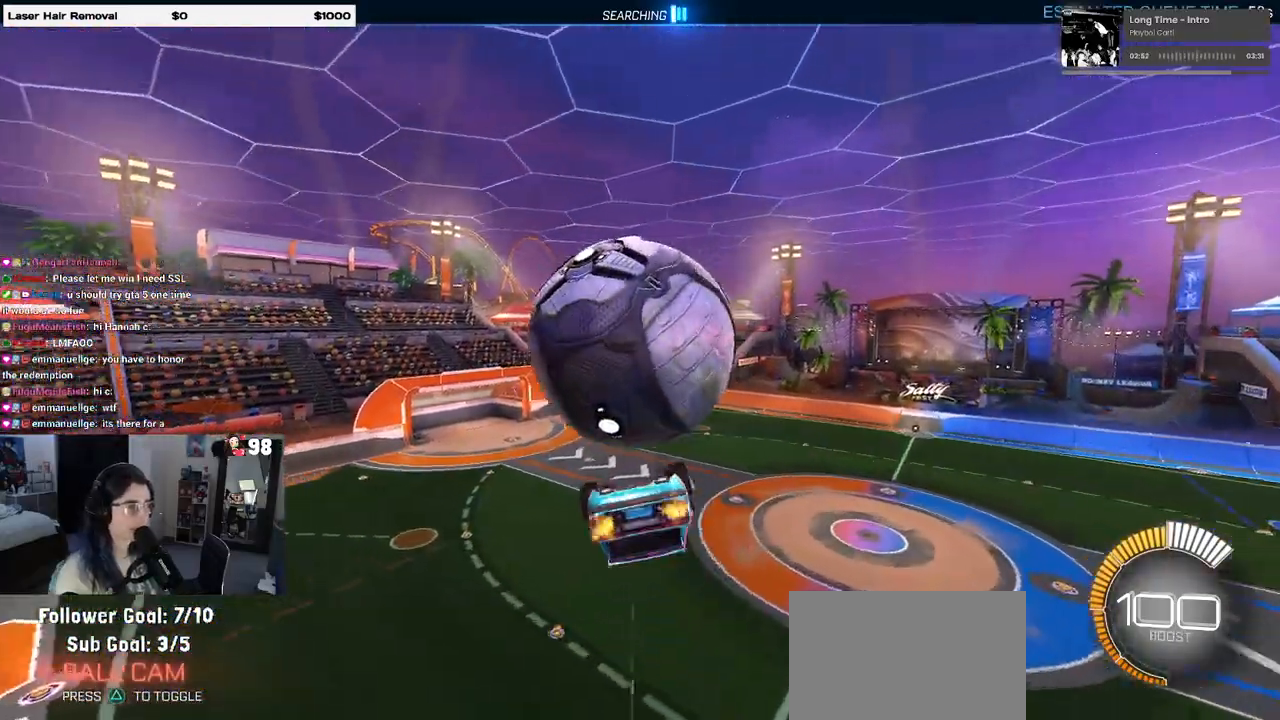
{"buttons": ["L1", "R2"], "left_stick": "left", "right_stick": "center", "events": [[100, "L1", "down"], [300, "L1", "up"], [500, "L1", "down"]]}
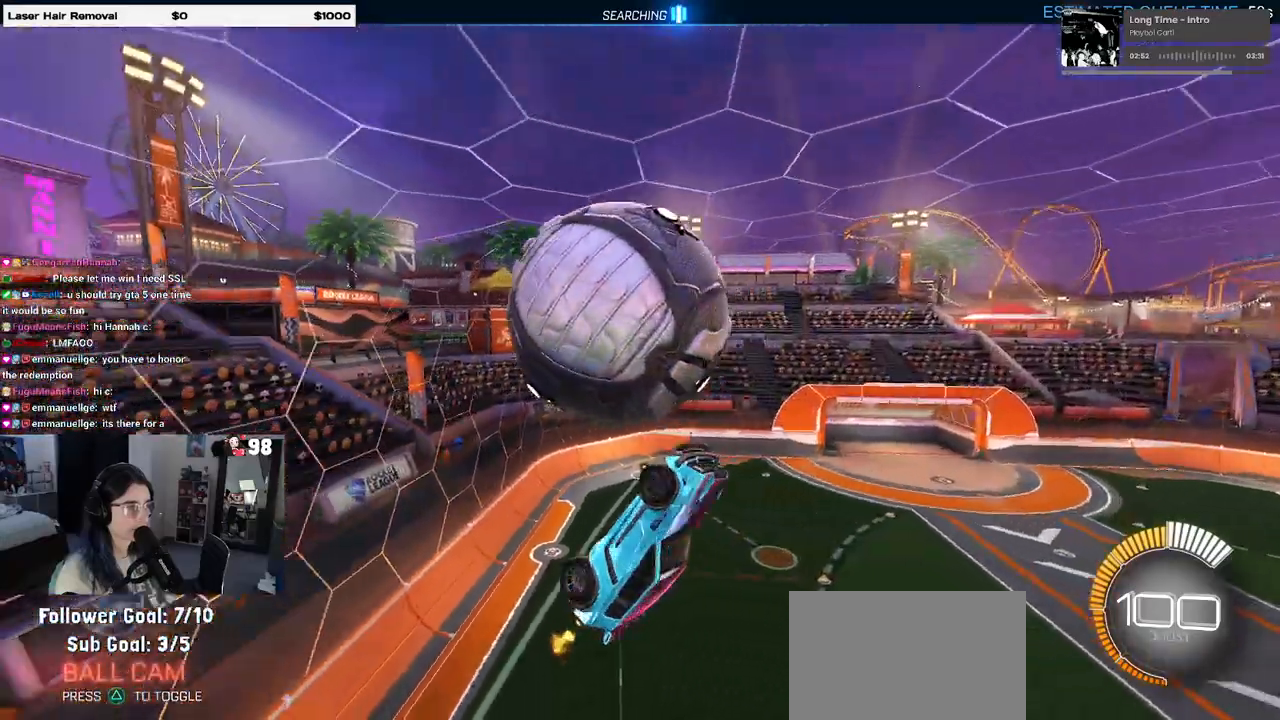
{"buttons": ["R1", "R2"], "left_stick": "left", "right_stick": "center", "events": [[283, "R1", "down"], [383, "R1", "up"], [433, "L1", "up"], [500, "R1", "down"]]}
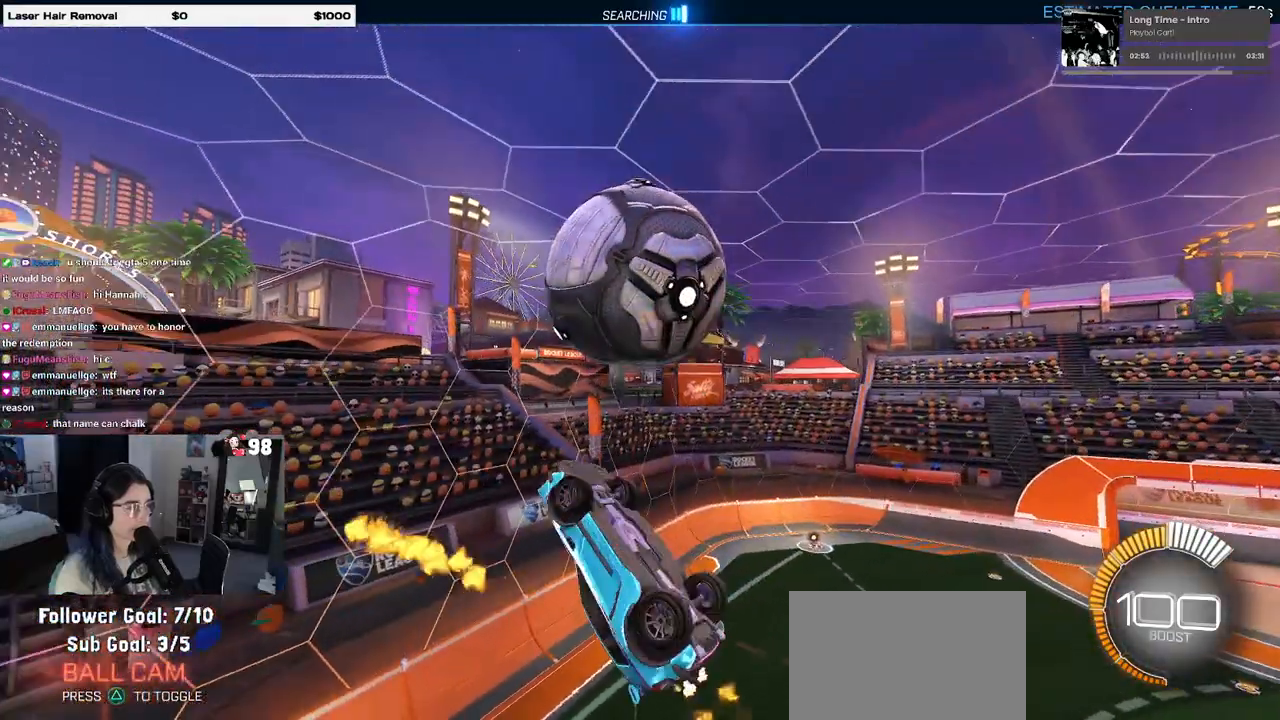
{"buttons": ["CROSS", "R2"], "left_stick": "up", "right_stick": "center", "events": [[67, "left_stick", "center"], [317, "R1", "up"], [400, "left_stick", "up"], [450, "CROSS", "down"]]}
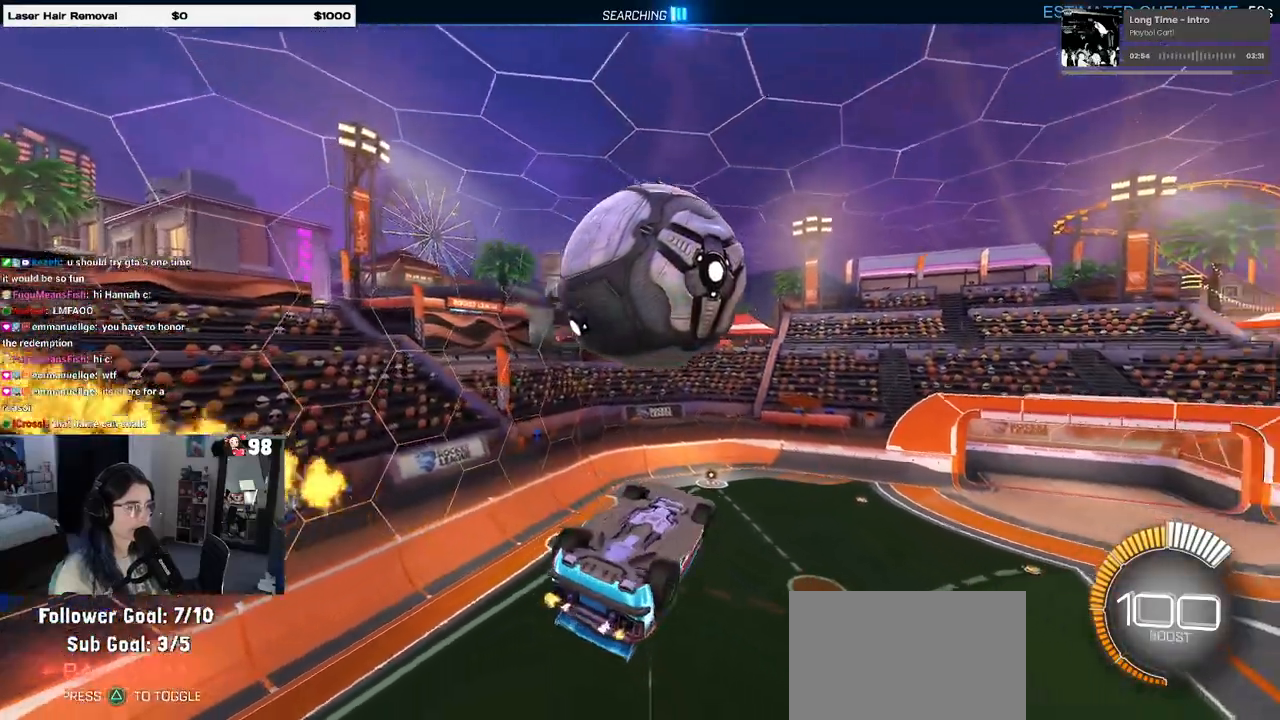
{"buttons": ["SQUARE", "R2"], "left_stick": "right", "right_stick": "center", "events": [[17, "left_stick", "center"], [33, "CROSS", "up"], [67, "left_stick", "down"], [350, "left_stick", "down-right"], [467, "SQUARE", "down"], [500, "left_stick", "right"]]}
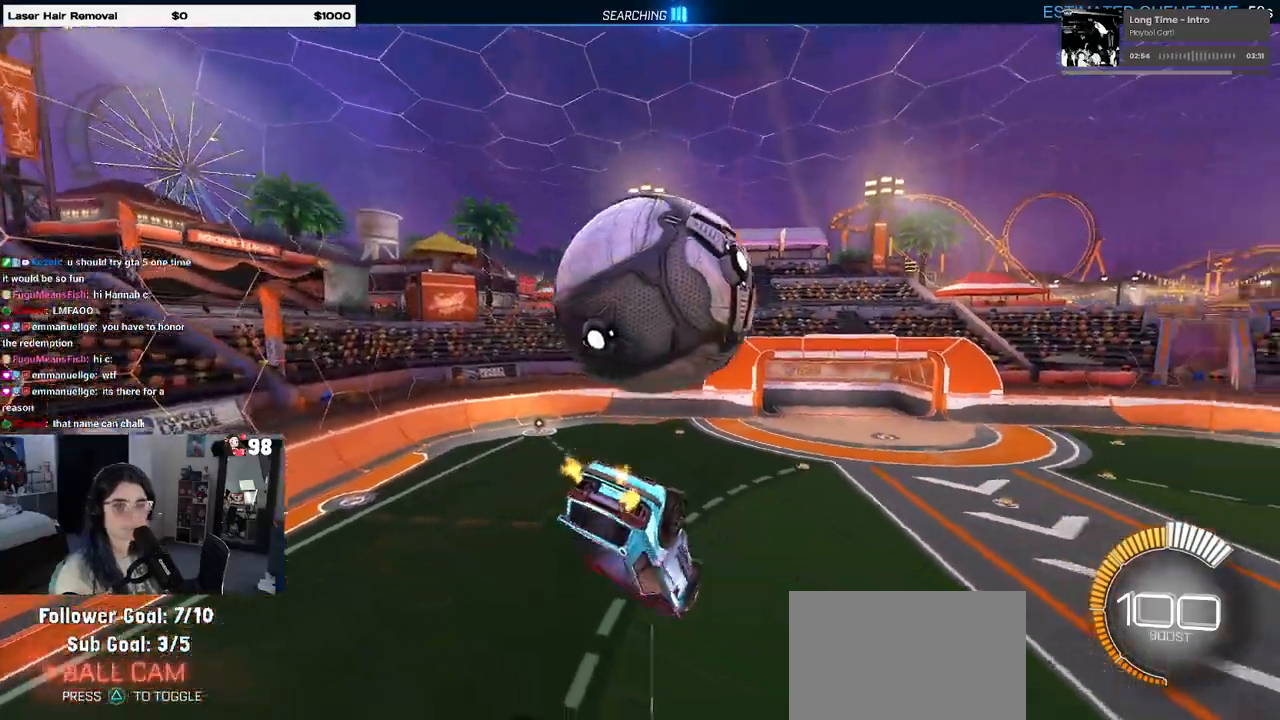
{"buttons": [], "left_stick": "right", "right_stick": "center", "events": [[183, "SQUARE", "up"], [350, "R2", "up"]]}
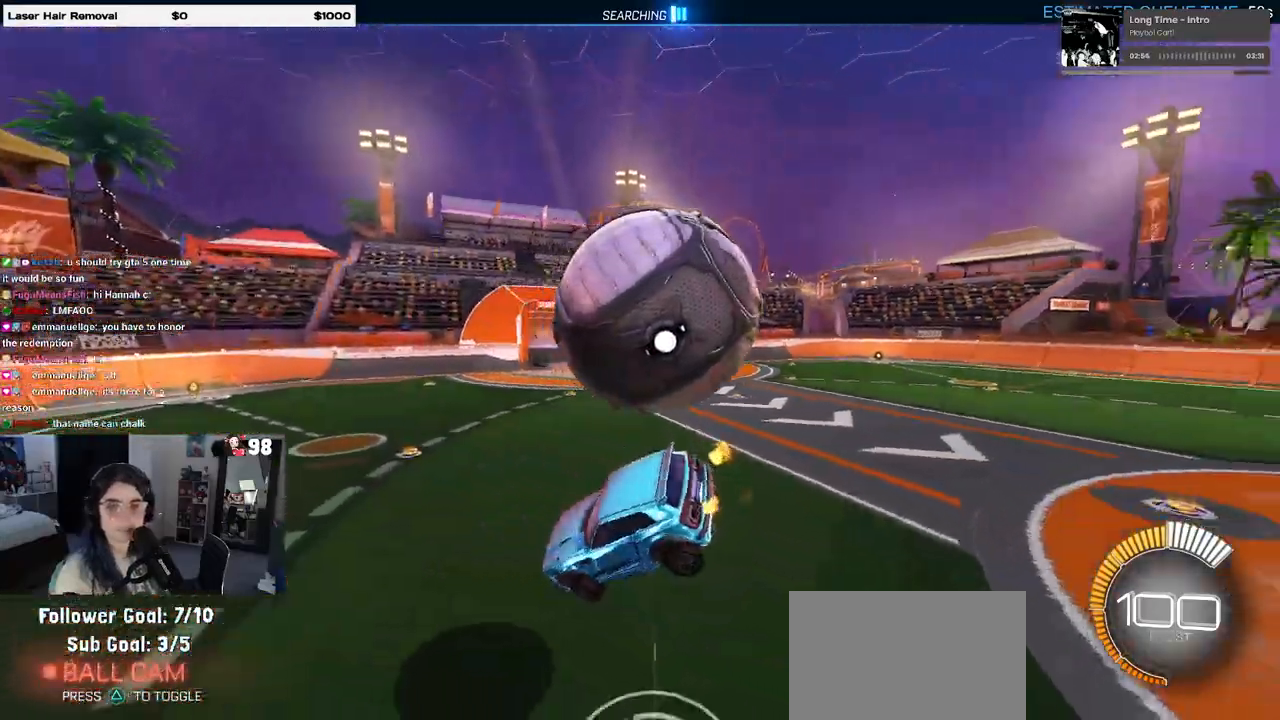
{"buttons": ["R1", "R2"], "left_stick": "center", "right_stick": "center", "events": [[17, "R2", "down"], [283, "R1", "down"], [417, "left_stick", "center"]]}
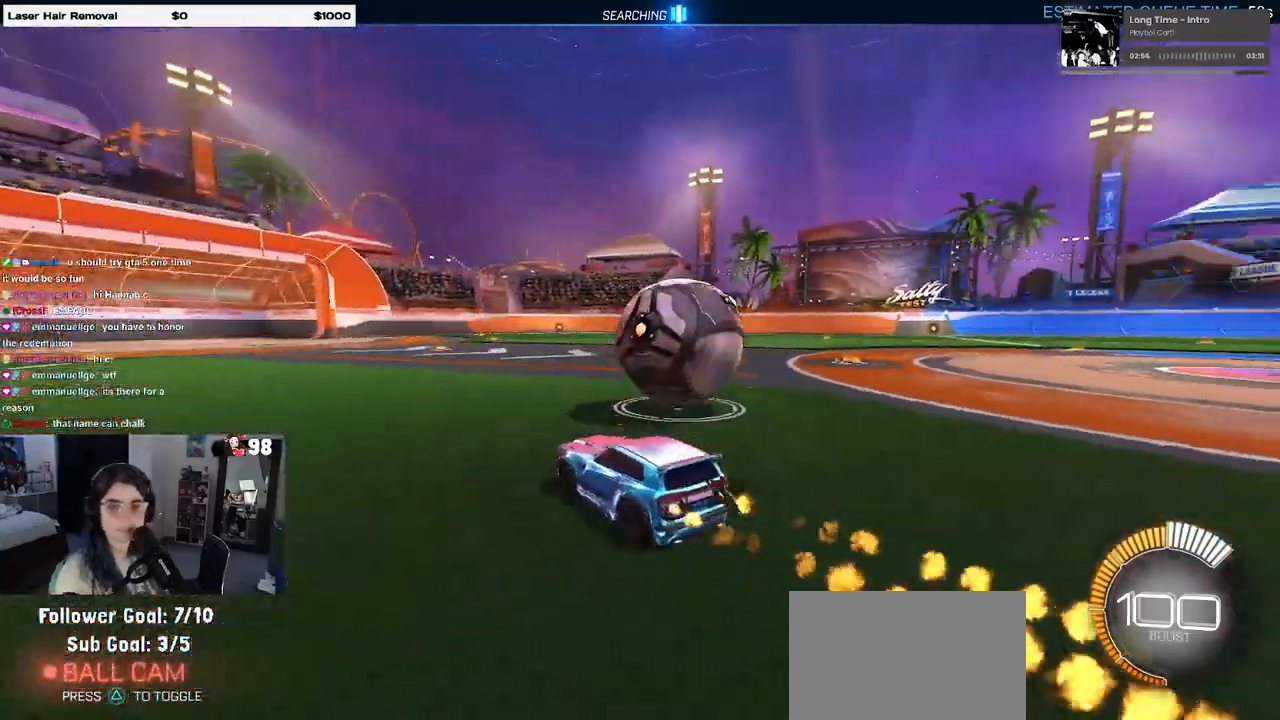
{"buttons": ["R1", "R2"], "left_stick": "right", "right_stick": "center", "events": [[183, "left_stick", "right"]]}
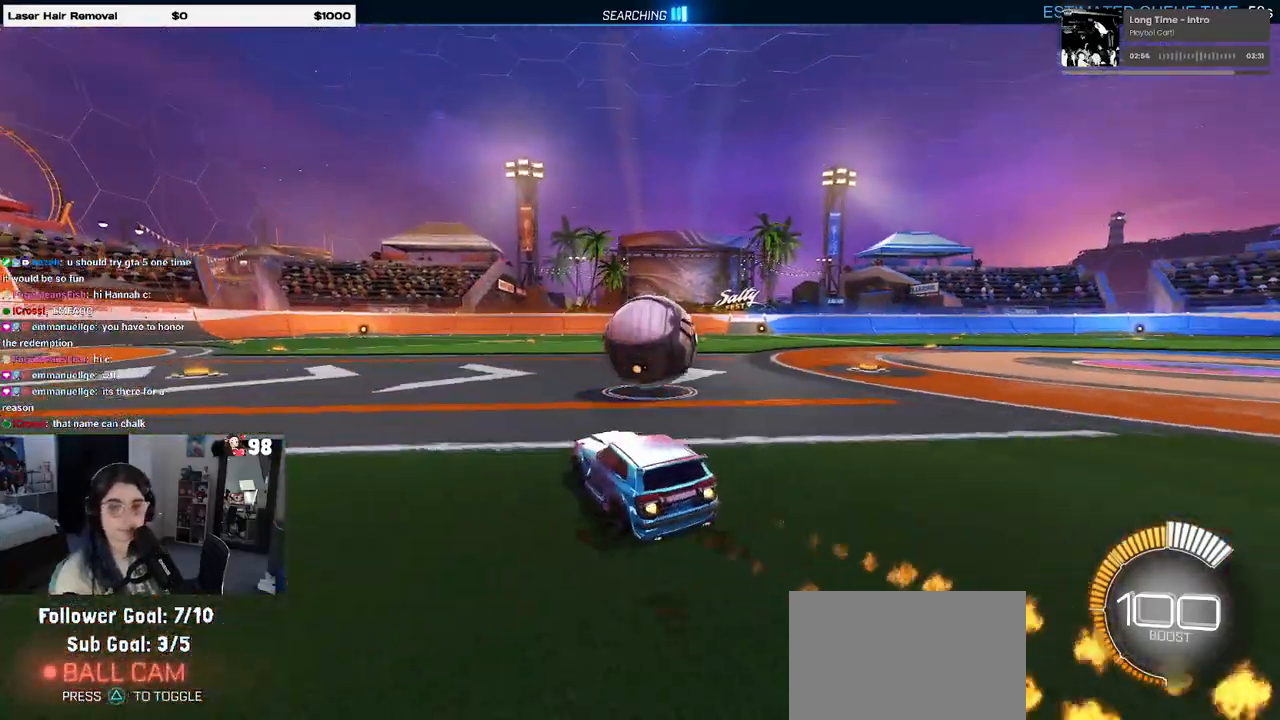
{"buttons": ["R2"], "left_stick": "center", "right_stick": "center", "events": [[100, "R1", "up"], [117, "left_stick", "center"], [183, "left_stick", "left"], [350, "left_stick", "center"]]}
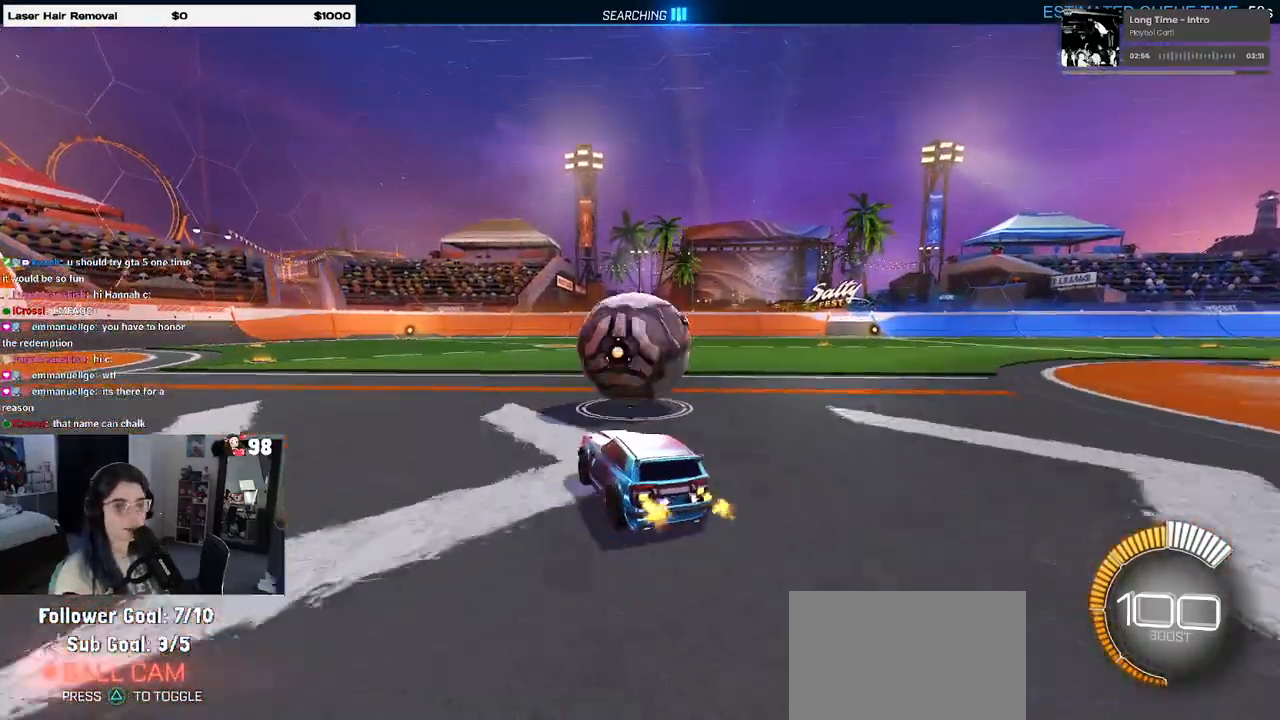
{"buttons": ["R2"], "left_stick": "right", "right_stick": "center", "events": [[17, "left_stick", "left"], [133, "left_stick", "center"], [400, "left_stick", "right"]]}
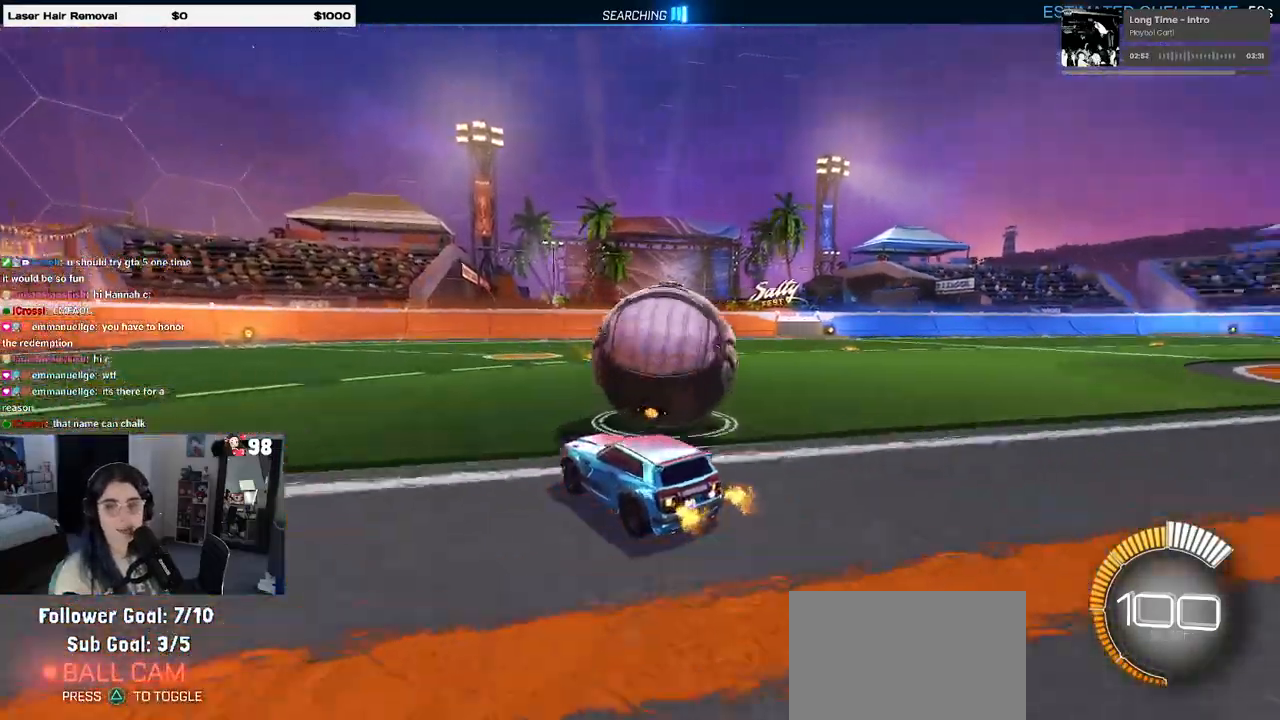
{"buttons": ["R2"], "left_stick": "right", "right_stick": "center", "events": [[67, "R1", "down"], [67, "left_stick", "center"], [300, "left_stick", "right"], [383, "R1", "up"]]}
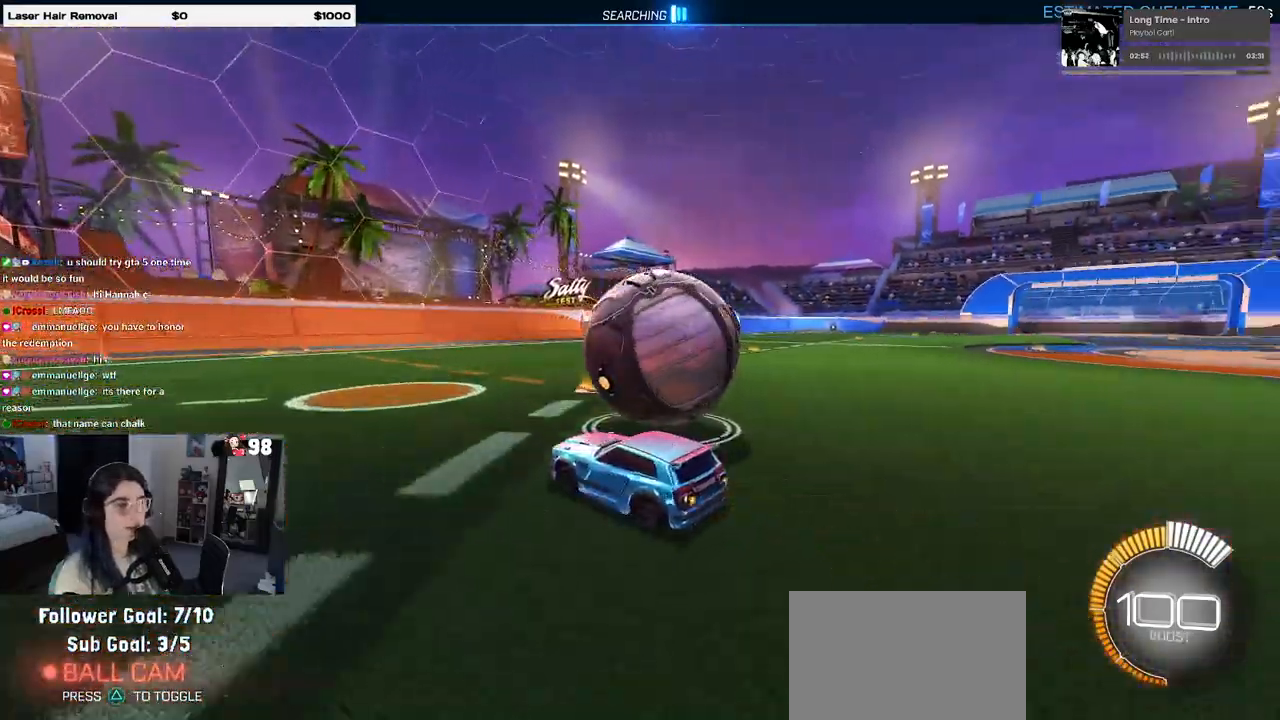
{"buttons": ["R2"], "left_stick": "left", "right_stick": "center", "events": [[33, "left_stick", "center"], [117, "R2", "up"], [150, "L2", "down"], [150, "left_stick", "right"], [283, "left_stick", "center"], [367, "L2", "up"], [367, "R2", "down"], [417, "left_stick", "left"]]}
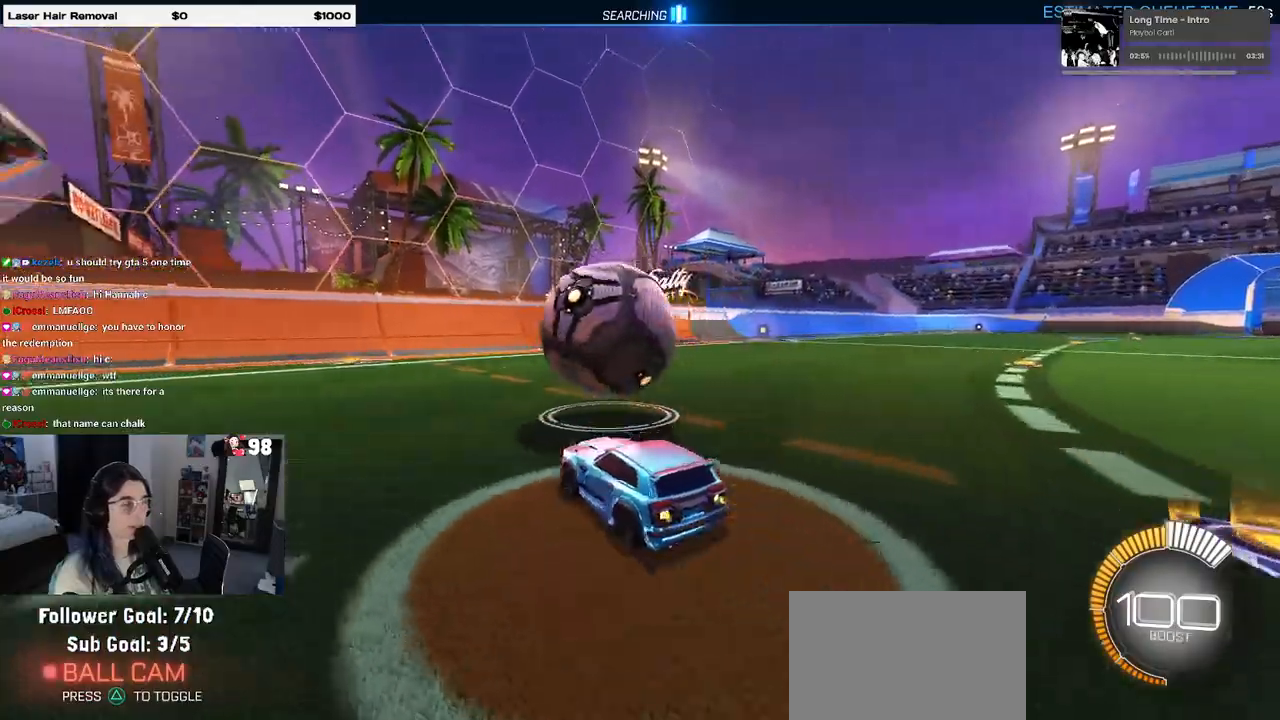
{"buttons": ["R1", "R2"], "left_stick": "right", "right_stick": "center", "events": [[67, "left_stick", "center"], [283, "R1", "down"], [400, "left_stick", "right"]]}
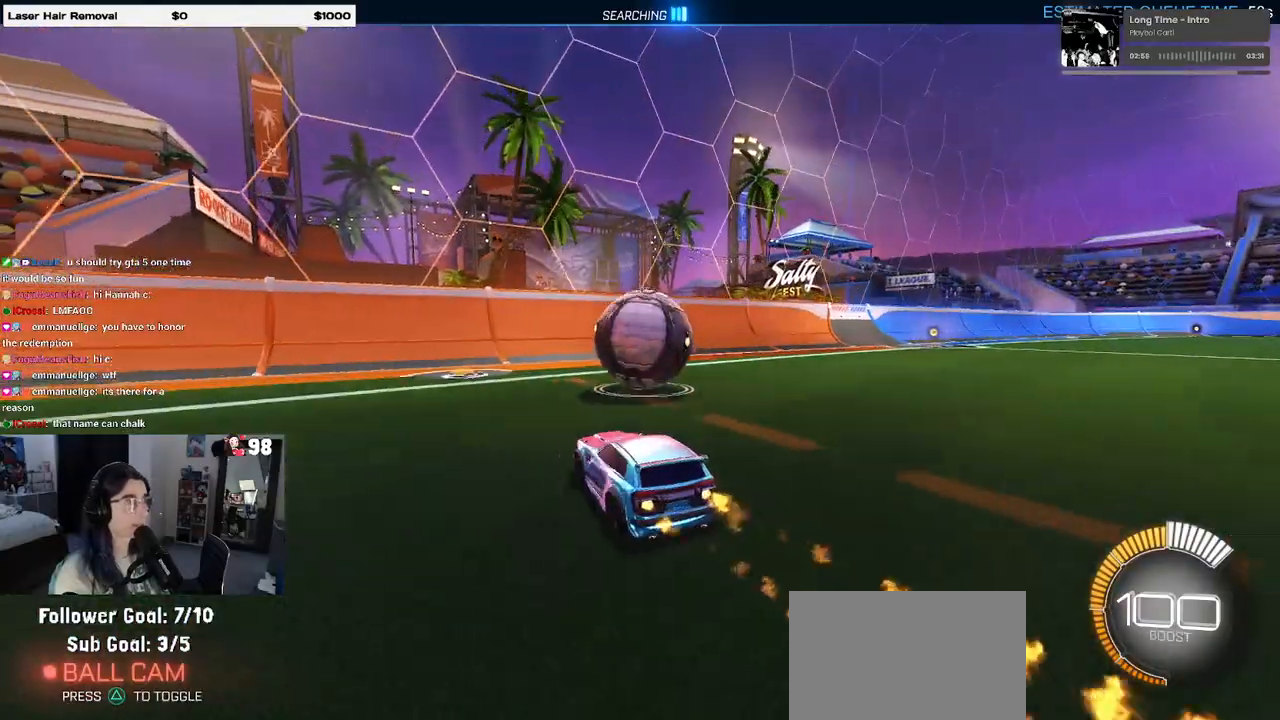
{"buttons": ["R2"], "left_stick": "center", "right_stick": "center", "events": [[67, "left_stick", "center"], [100, "R1", "up"]]}
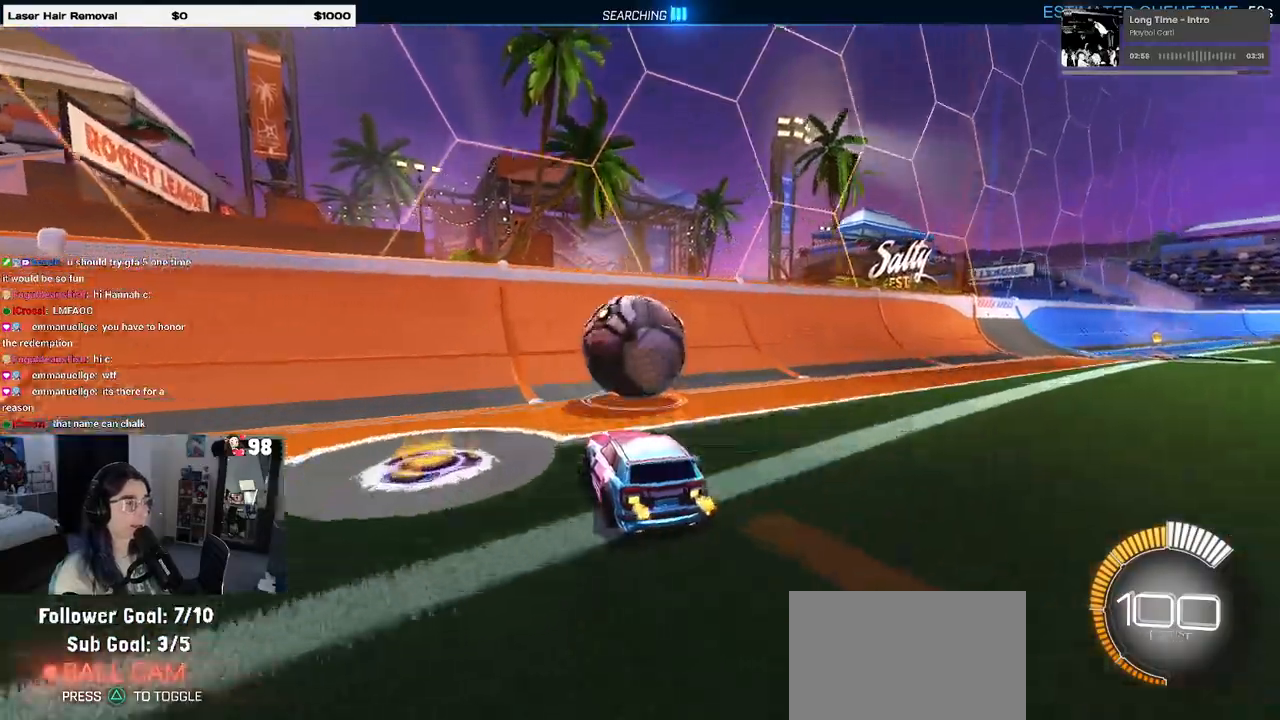
{"buttons": ["R2"], "left_stick": "center", "right_stick": "center", "events": [[50, "R1", "down"], [167, "R1", "up"], [300, "left_stick", "right"], [450, "left_stick", "center"]]}